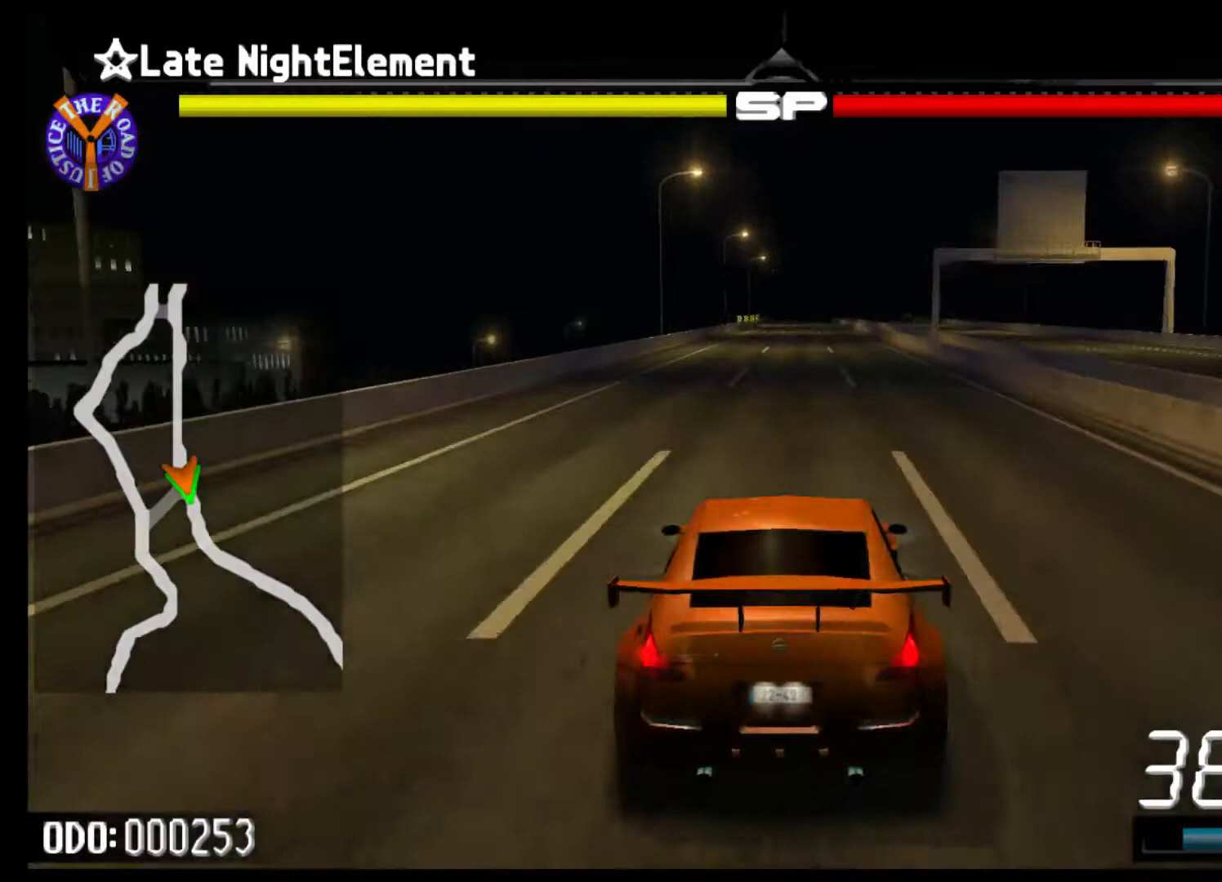
Gameplay with a controller (Xbox layout); each line is a JSON object with the inputs held at the frame after it. "events" lists button and stick changes between this image and that frame as [ms after this image, input, new state], when the widget could be followed in between. Not read: L3 R3 right_stick.
{"buttons": ["B", "R2"], "left_stick": "center", "events": [[67, "B", "down"], [67, "left_stick", "center"]]}
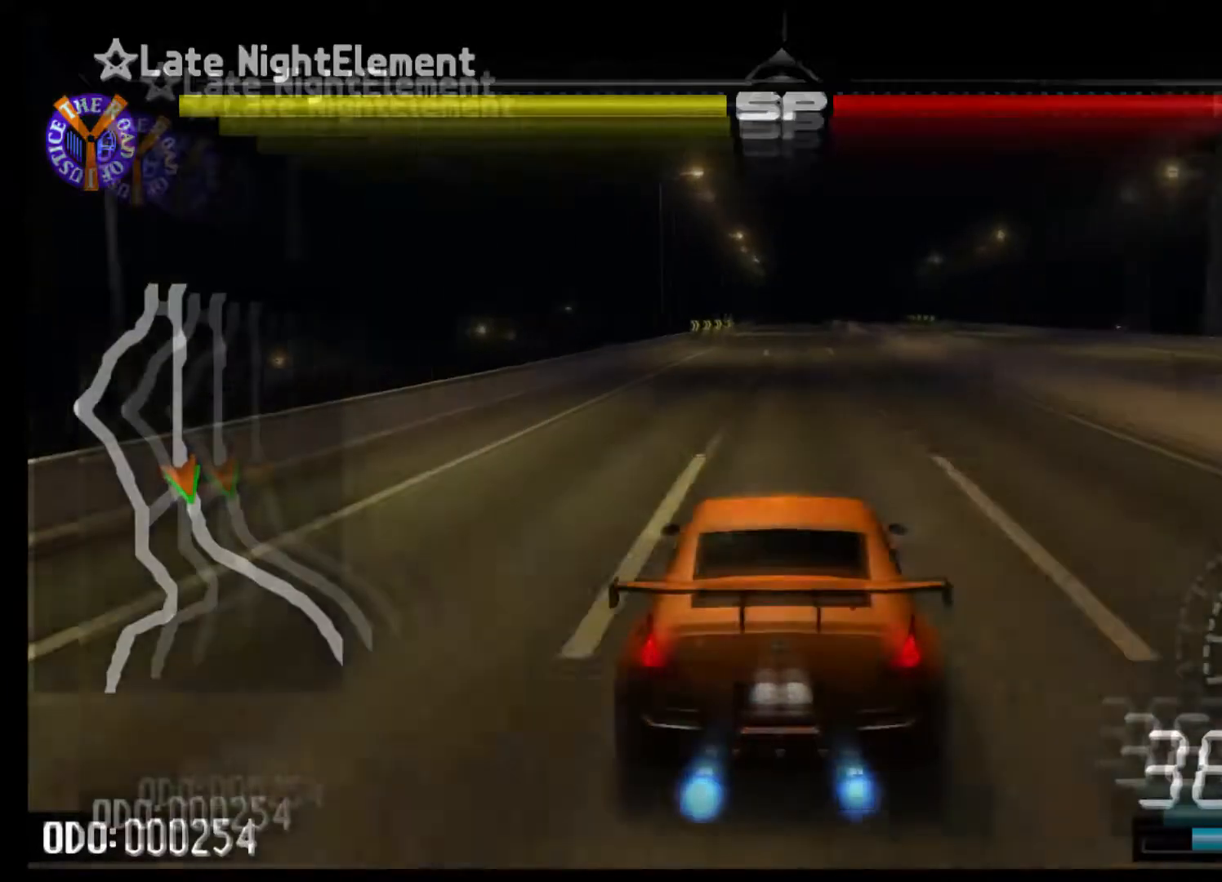
{"buttons": ["B", "R2"], "left_stick": "center", "events": [[333, "left_stick", "right"], [500, "left_stick", "center"]]}
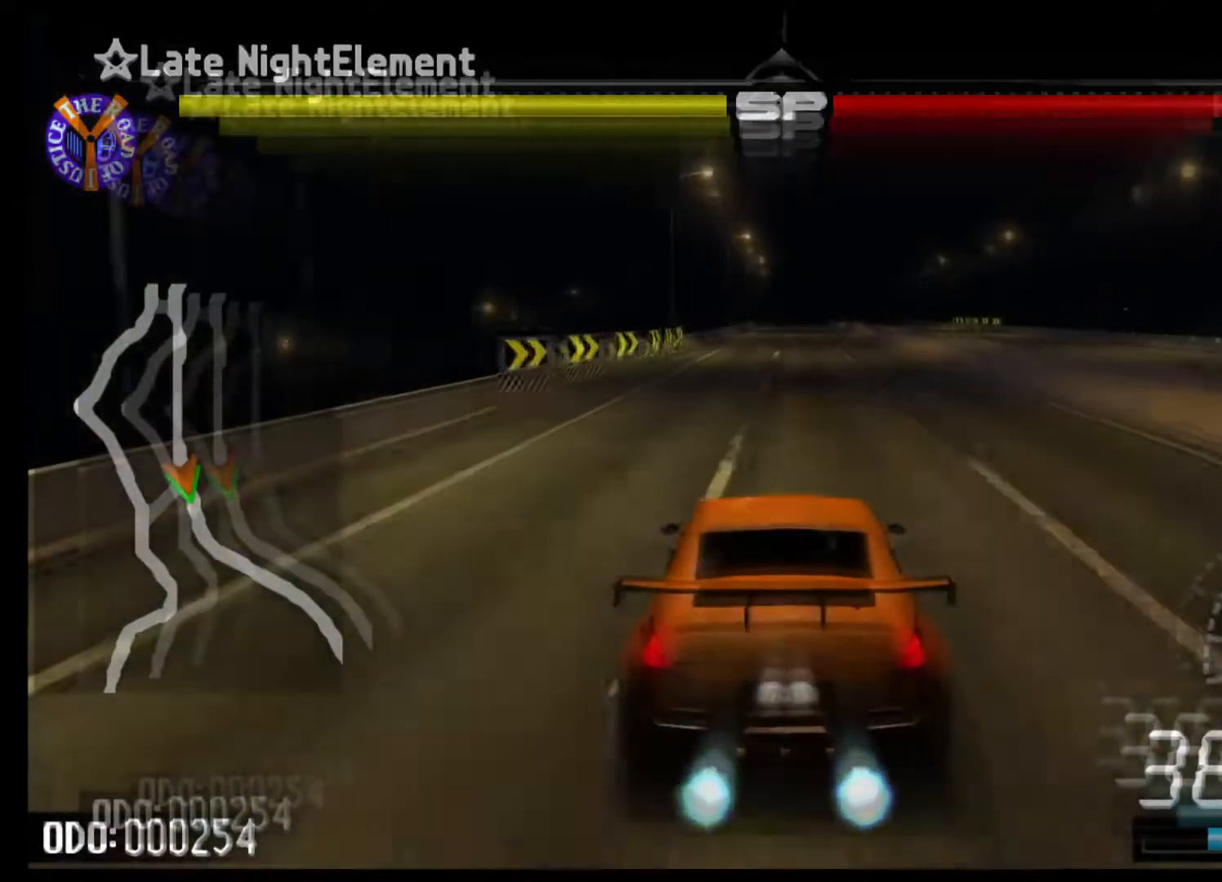
{"buttons": ["B", "R2"], "left_stick": "center", "events": []}
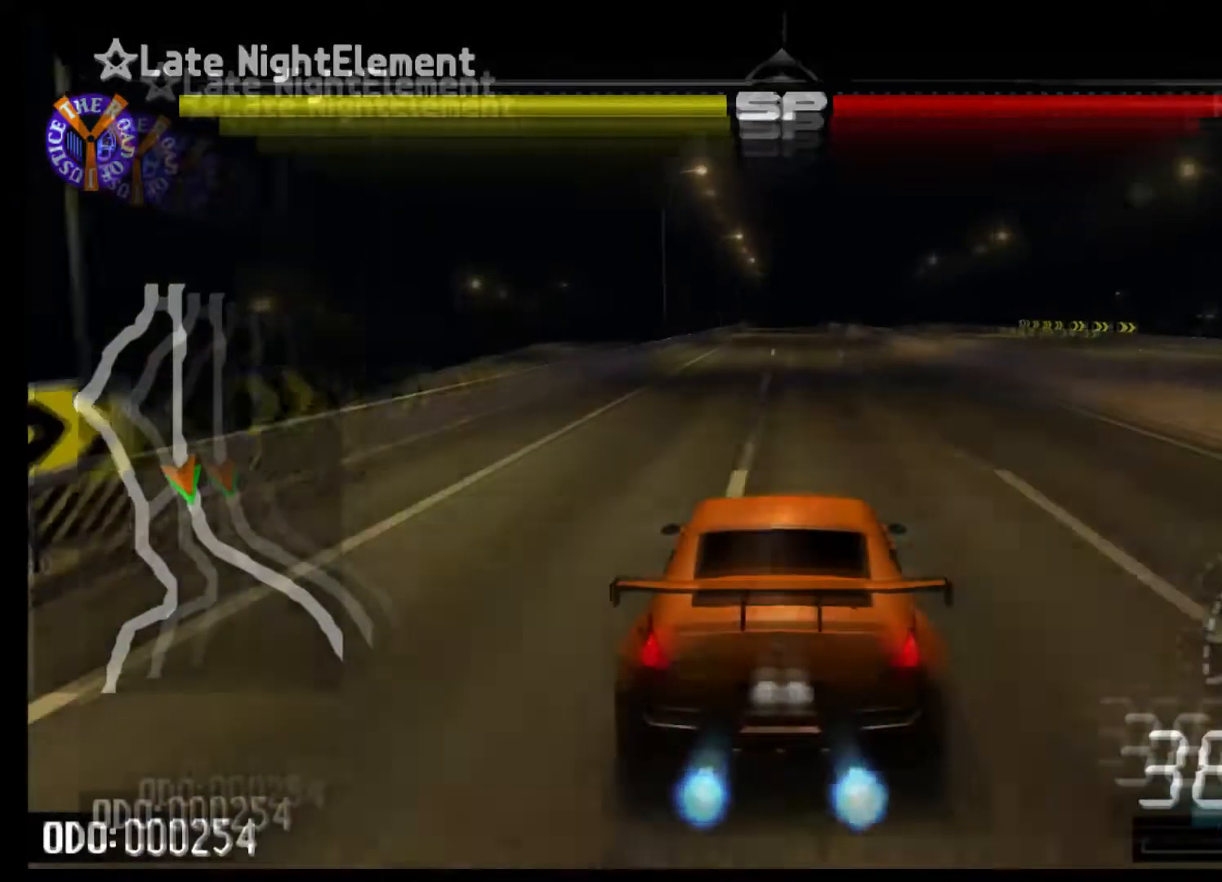
{"buttons": ["B", "R2"], "left_stick": "center", "events": []}
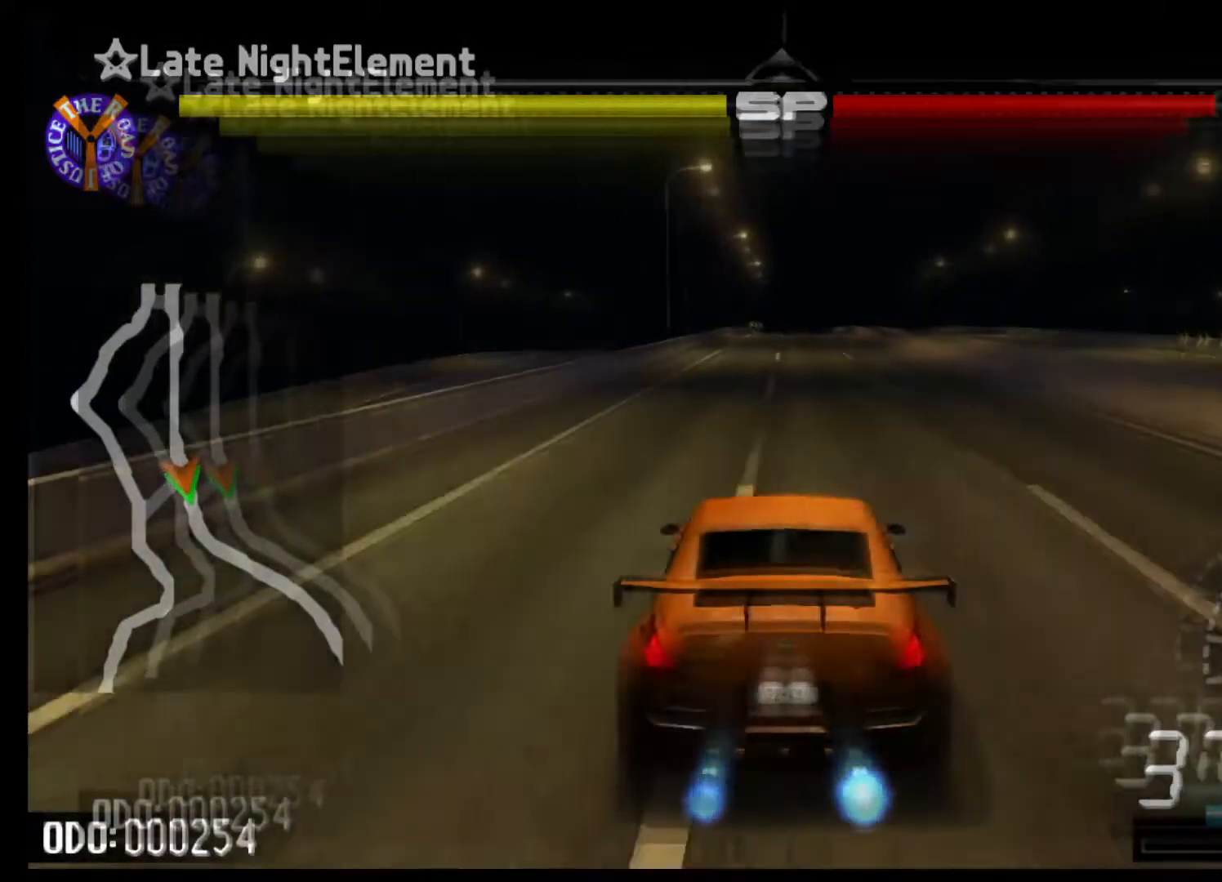
{"buttons": ["B", "R2"], "left_stick": "center", "events": []}
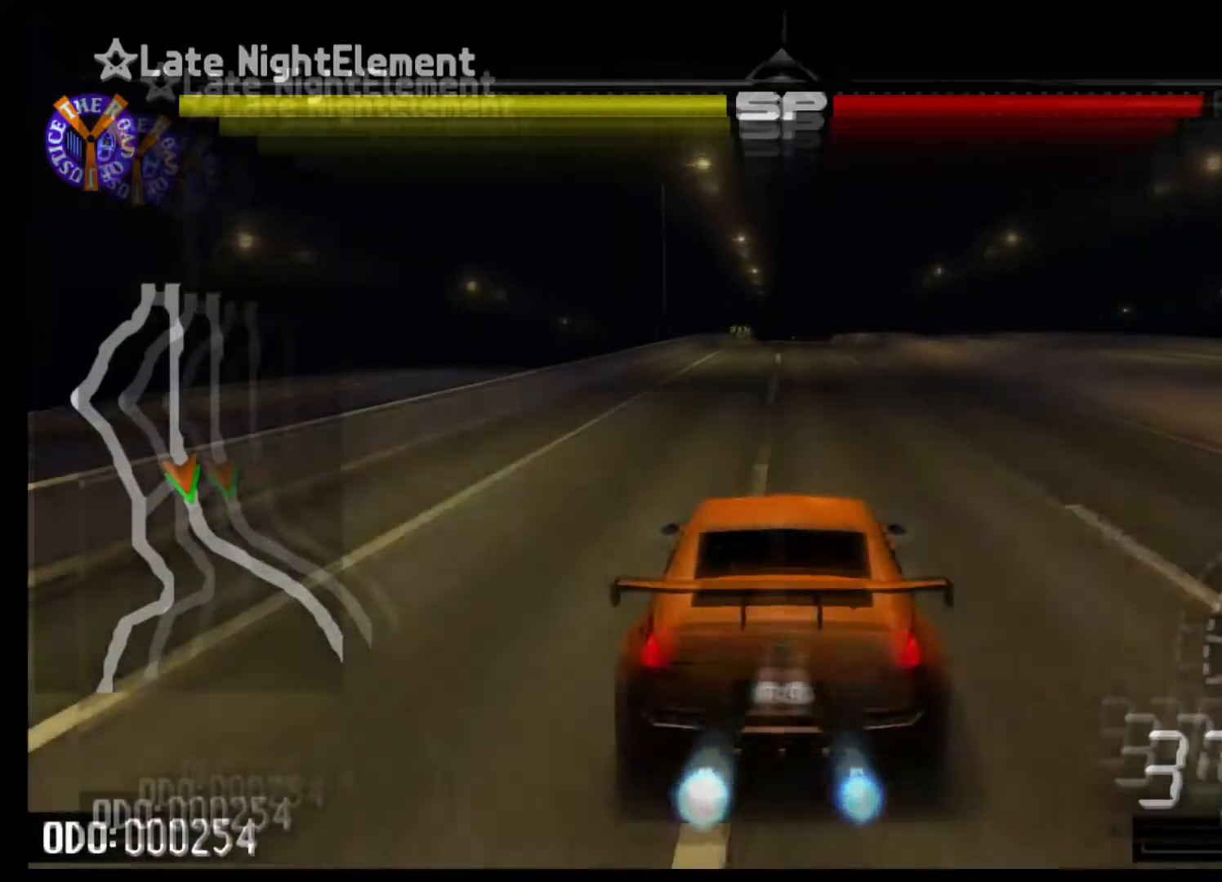
{"buttons": ["B", "R2"], "left_stick": "center", "events": [[133, "left_stick", "left"], [333, "left_stick", "center"]]}
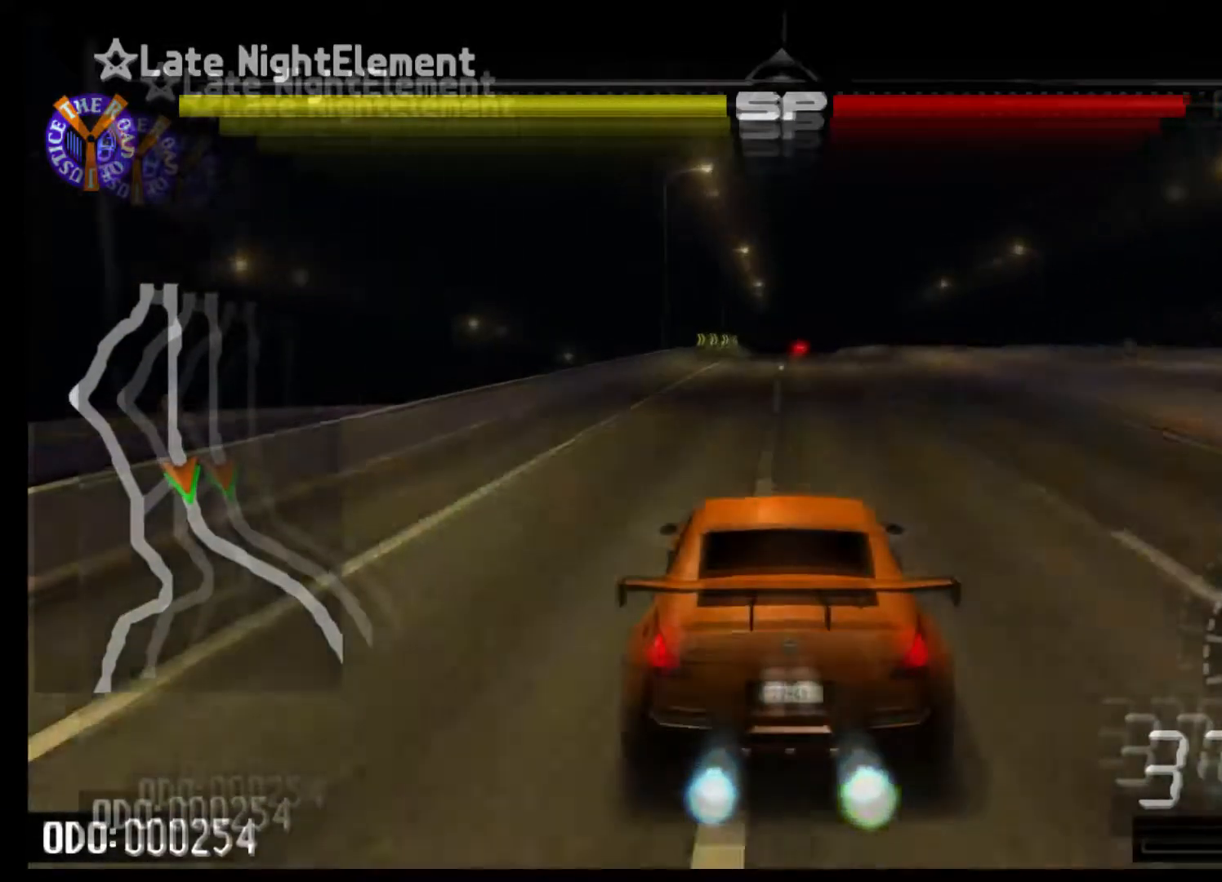
{"buttons": ["B", "R2"], "left_stick": "center", "events": []}
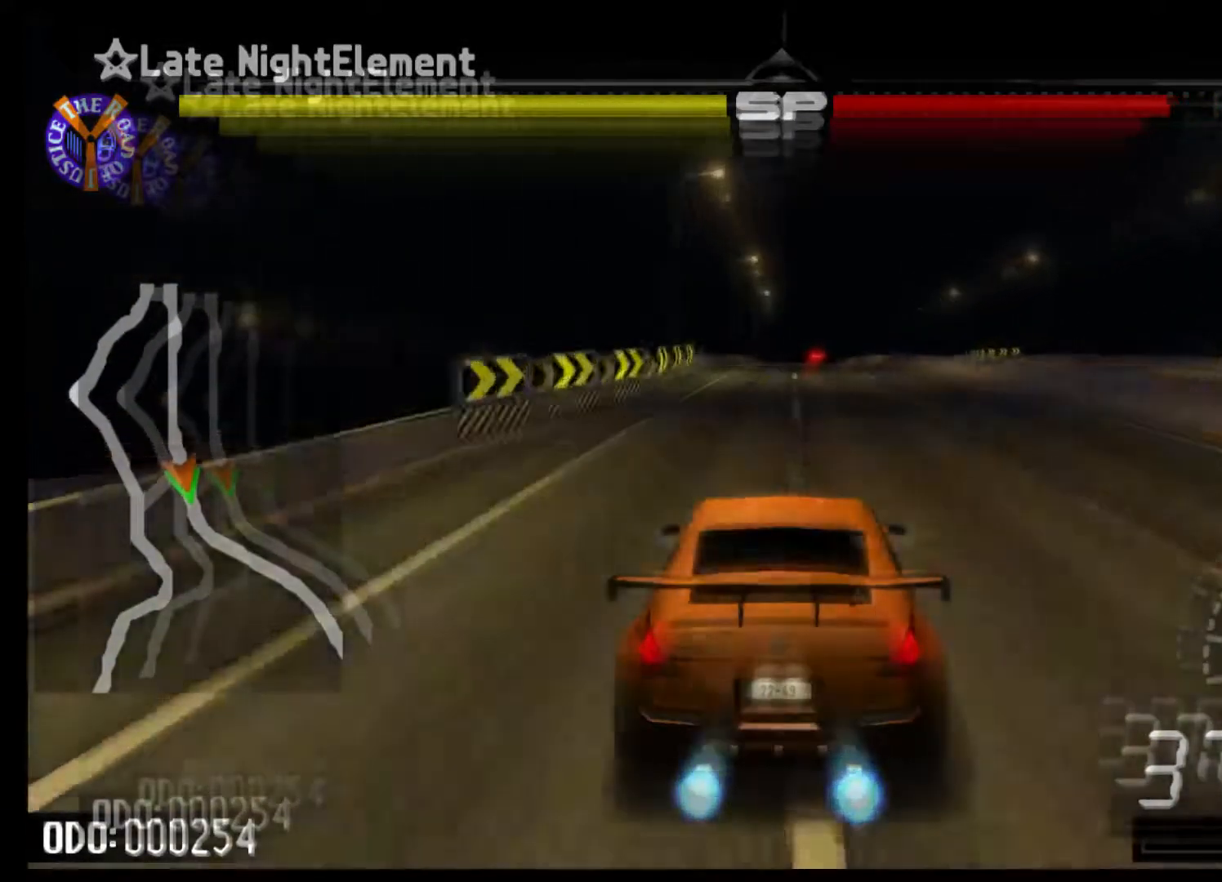
{"buttons": ["B", "R2"], "left_stick": "center", "events": []}
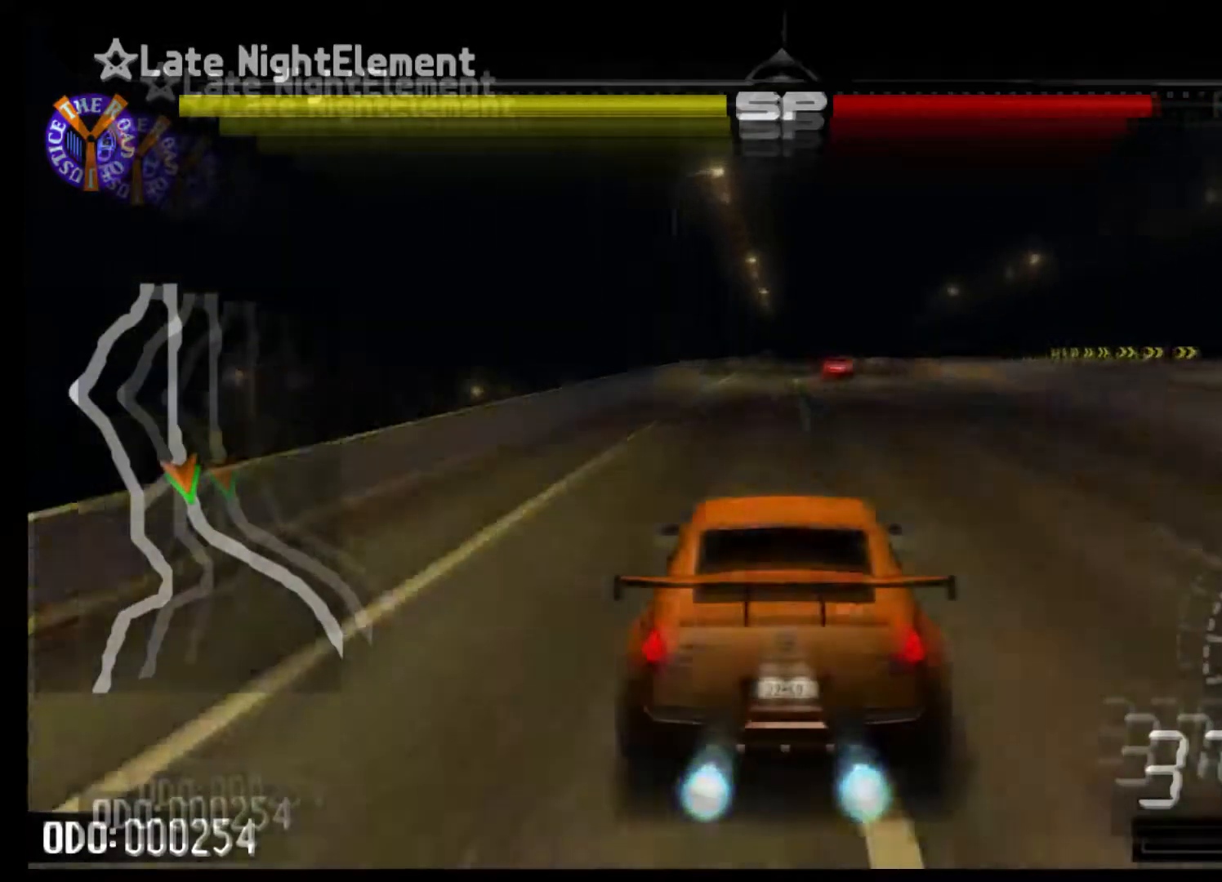
{"buttons": ["R2"], "left_stick": "right", "events": [[367, "left_stick", "right"], [433, "B", "up"]]}
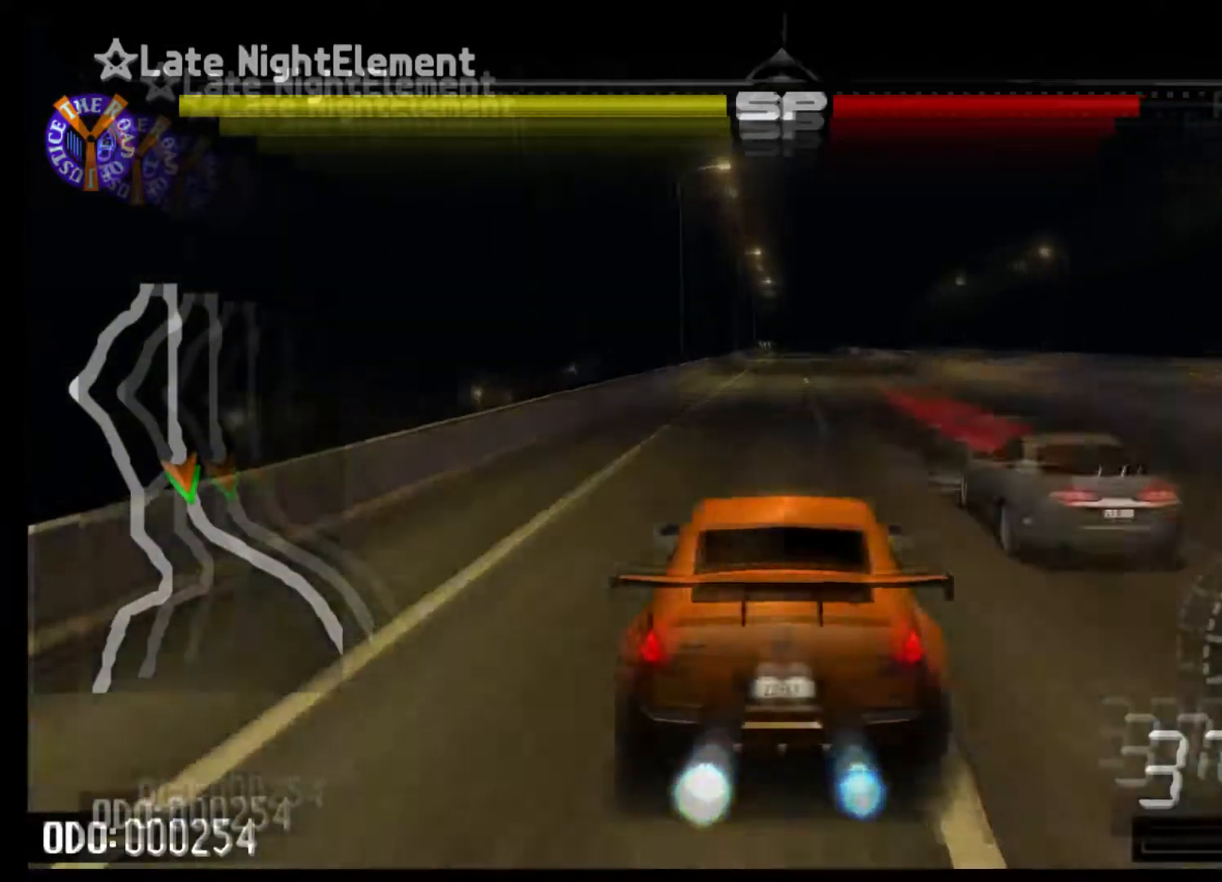
{"buttons": ["R2"], "left_stick": "center", "events": [[33, "left_stick", "center"]]}
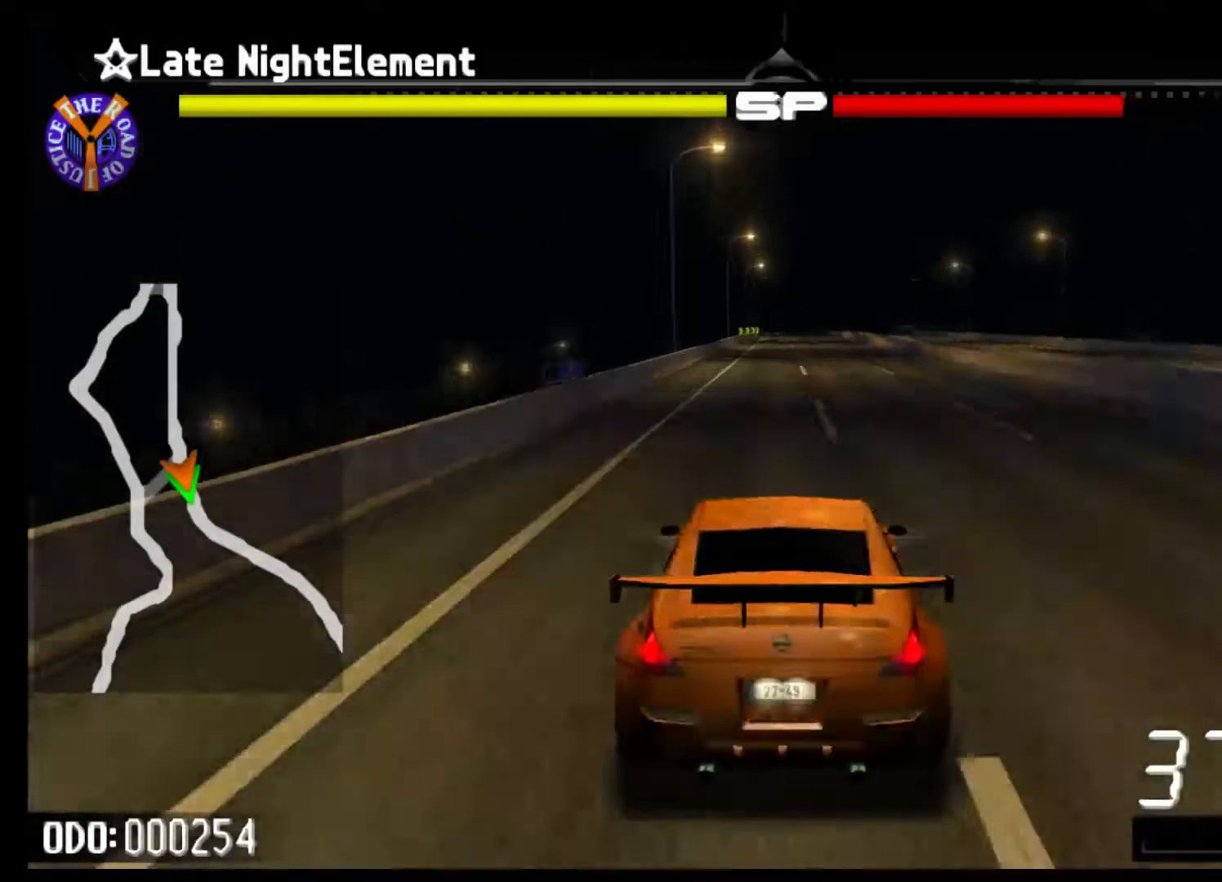
{"buttons": ["R2"], "left_stick": "right", "events": [[200, "left_stick", "right"]]}
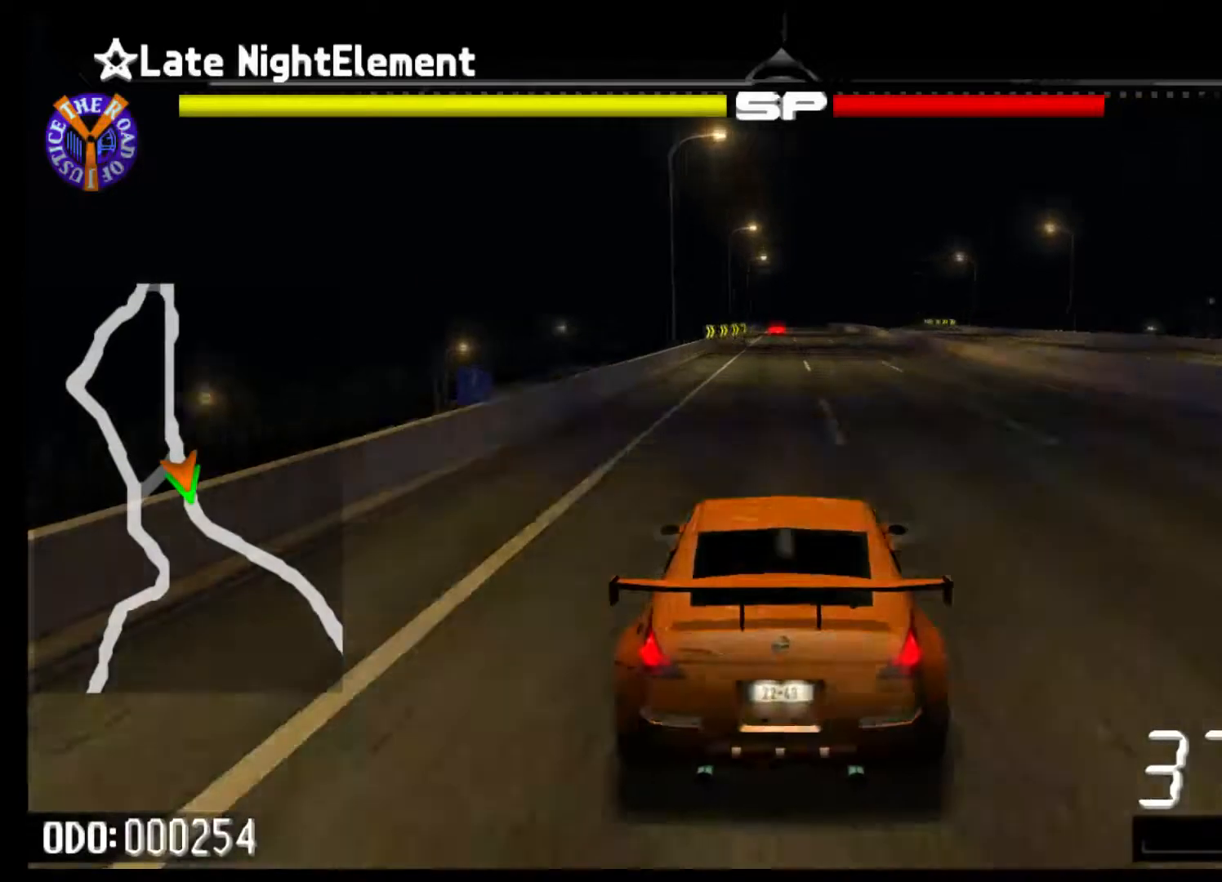
{"buttons": ["R2"], "left_stick": "center", "events": [[167, "left_stick", "center"]]}
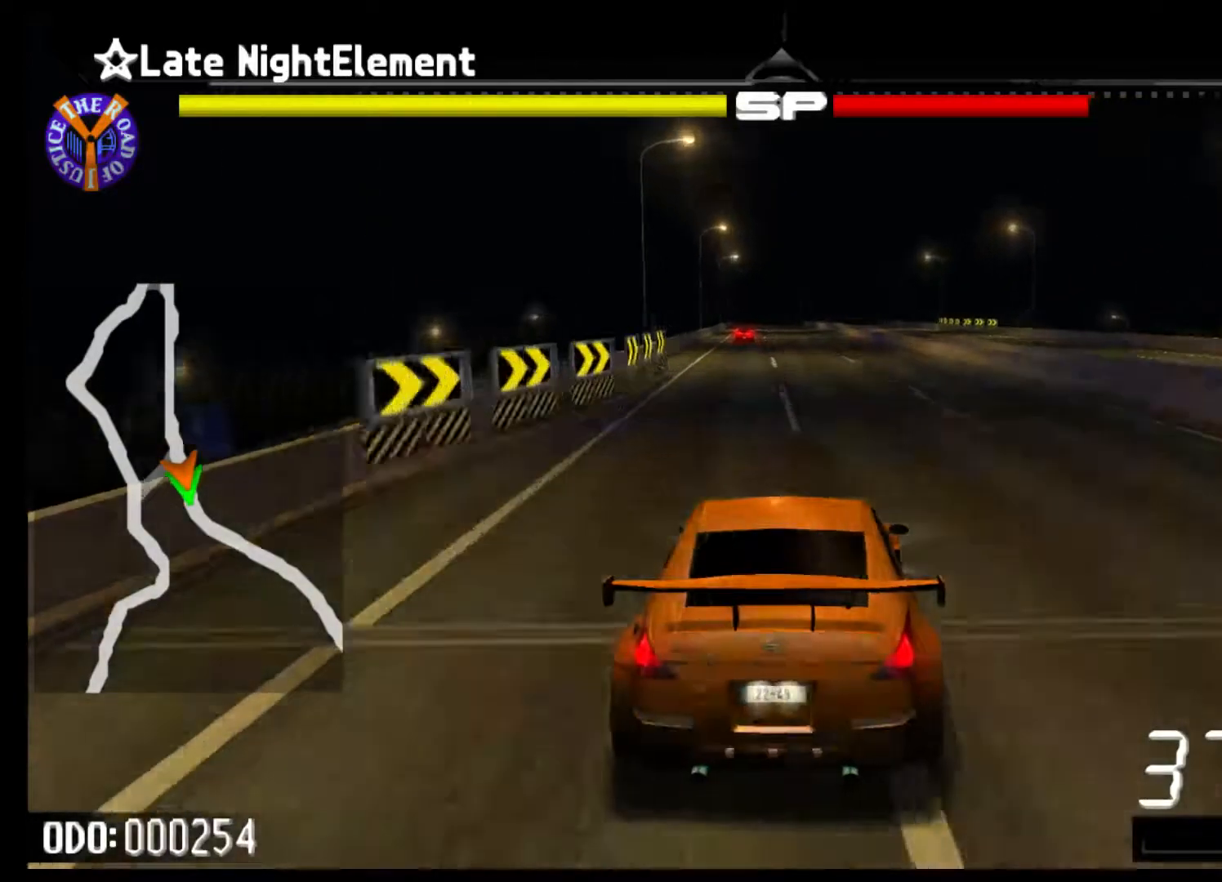
{"buttons": ["R2"], "left_stick": "center", "events": []}
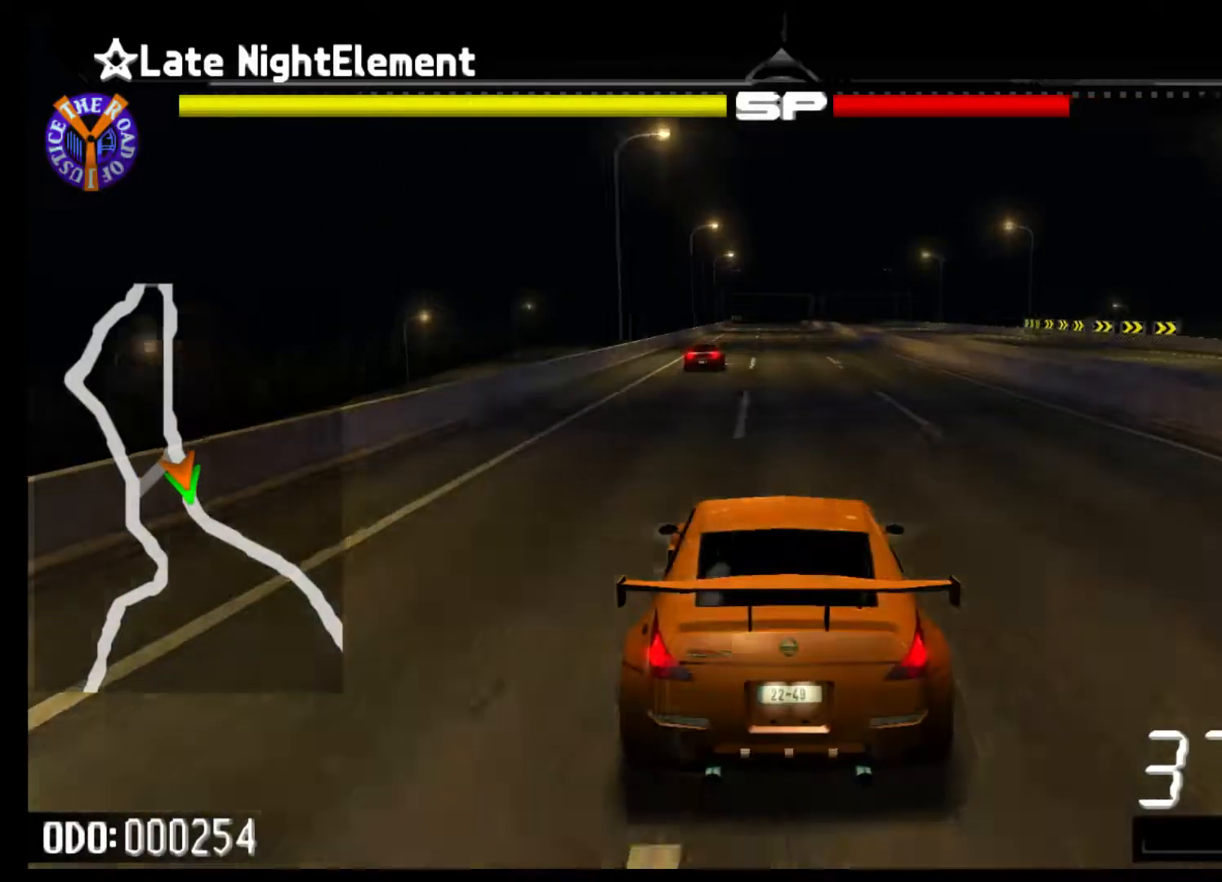
{"buttons": ["R2"], "left_stick": "center", "events": []}
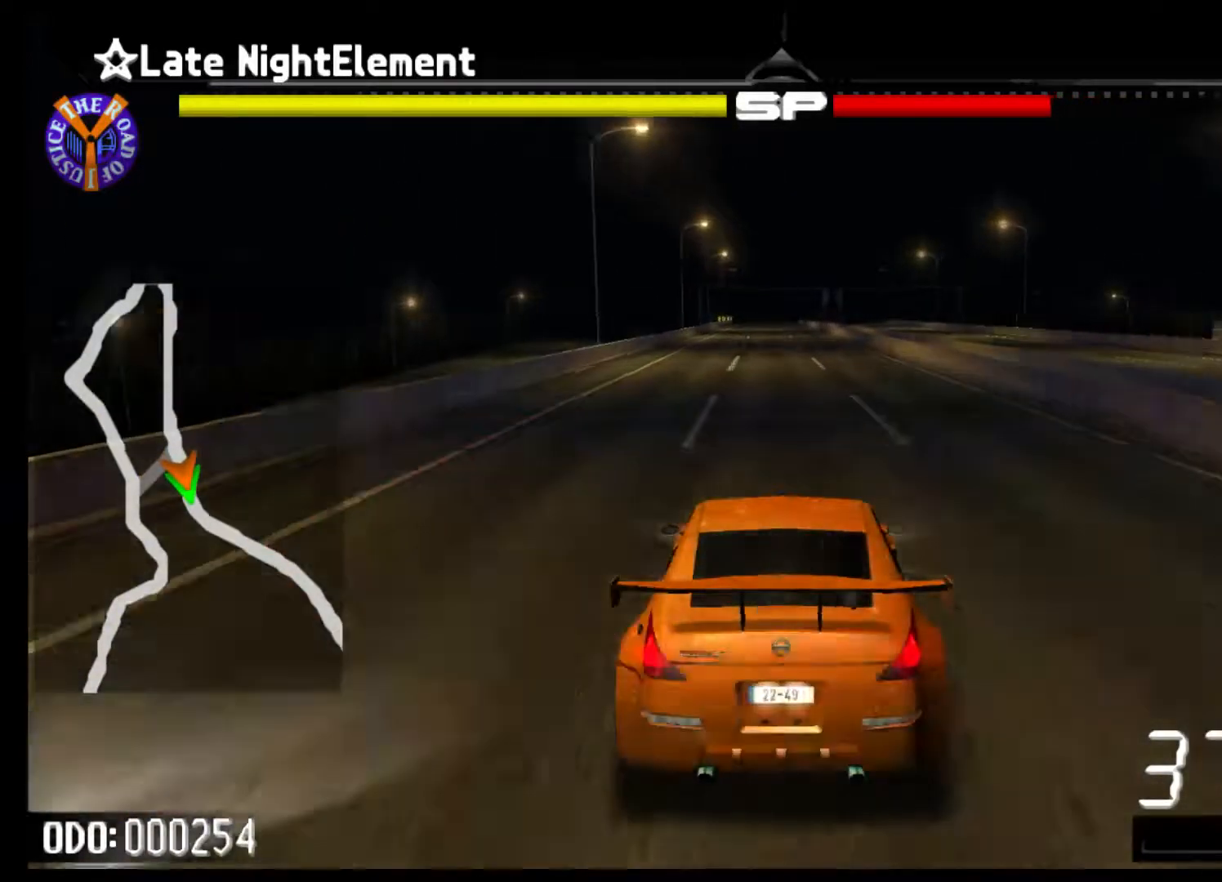
{"buttons": ["R2"], "left_stick": "center", "events": [[167, "left_stick", "left"], [467, "left_stick", "center"]]}
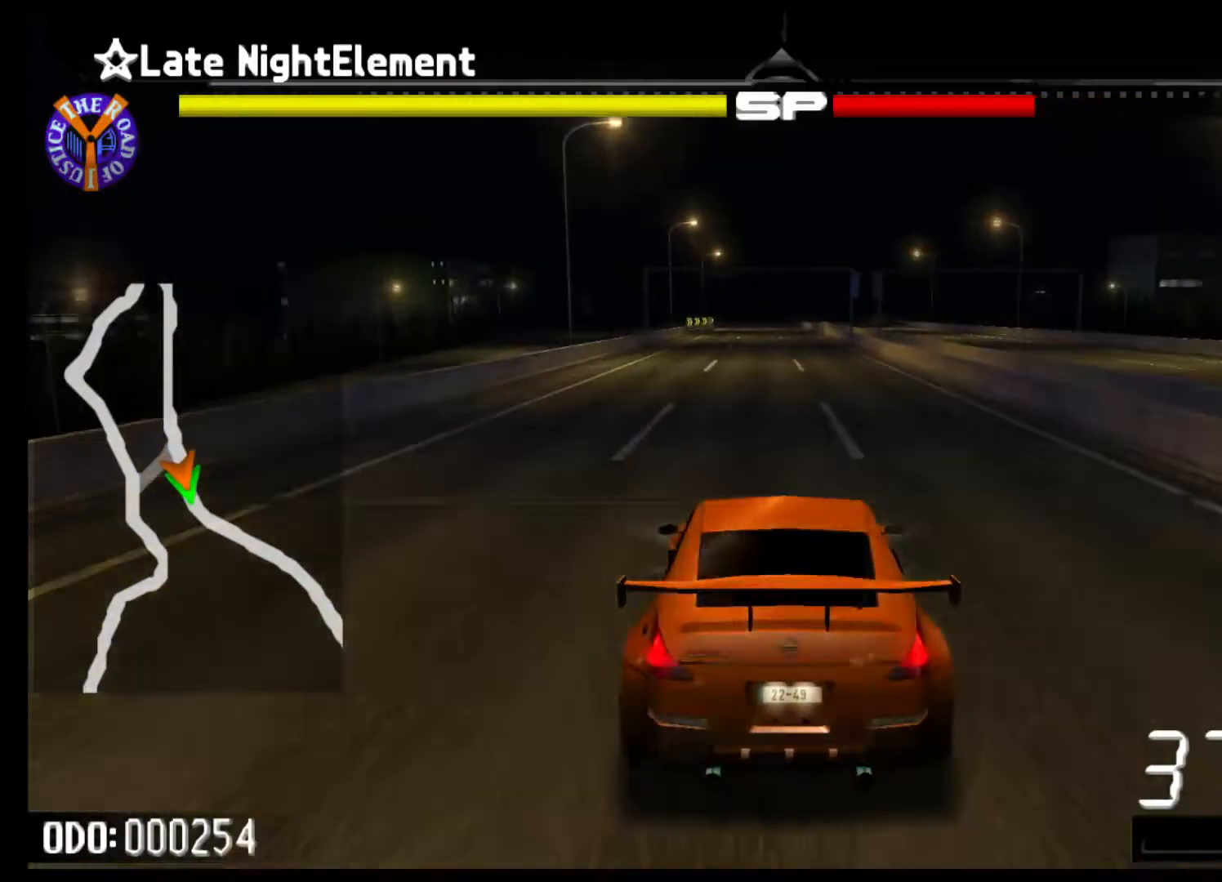
{"buttons": ["R2"], "left_stick": "left", "events": [[400, "left_stick", "left"]]}
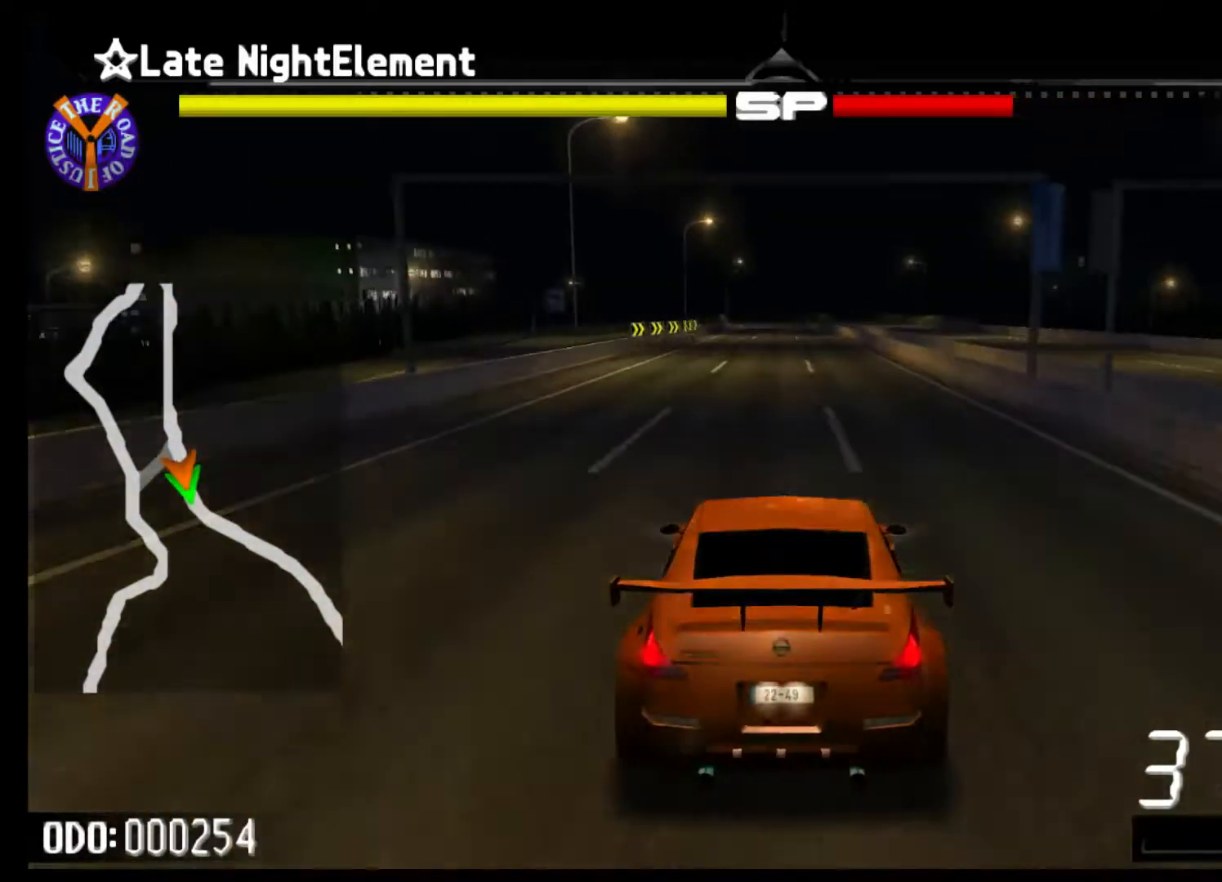
{"buttons": ["R2"], "left_stick": "left", "events": [[200, "left_stick", "center"], [367, "left_stick", "left"]]}
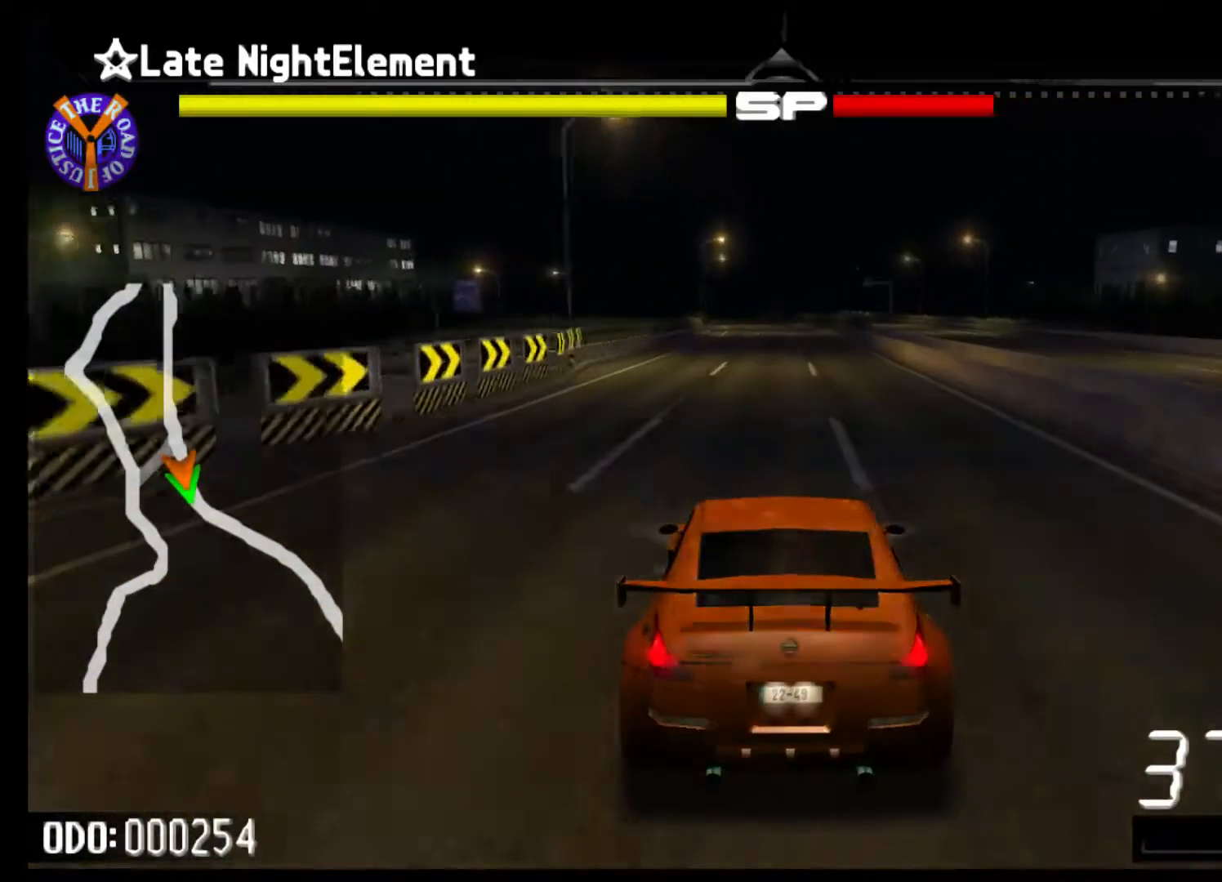
{"buttons": ["R2"], "left_stick": "left", "events": []}
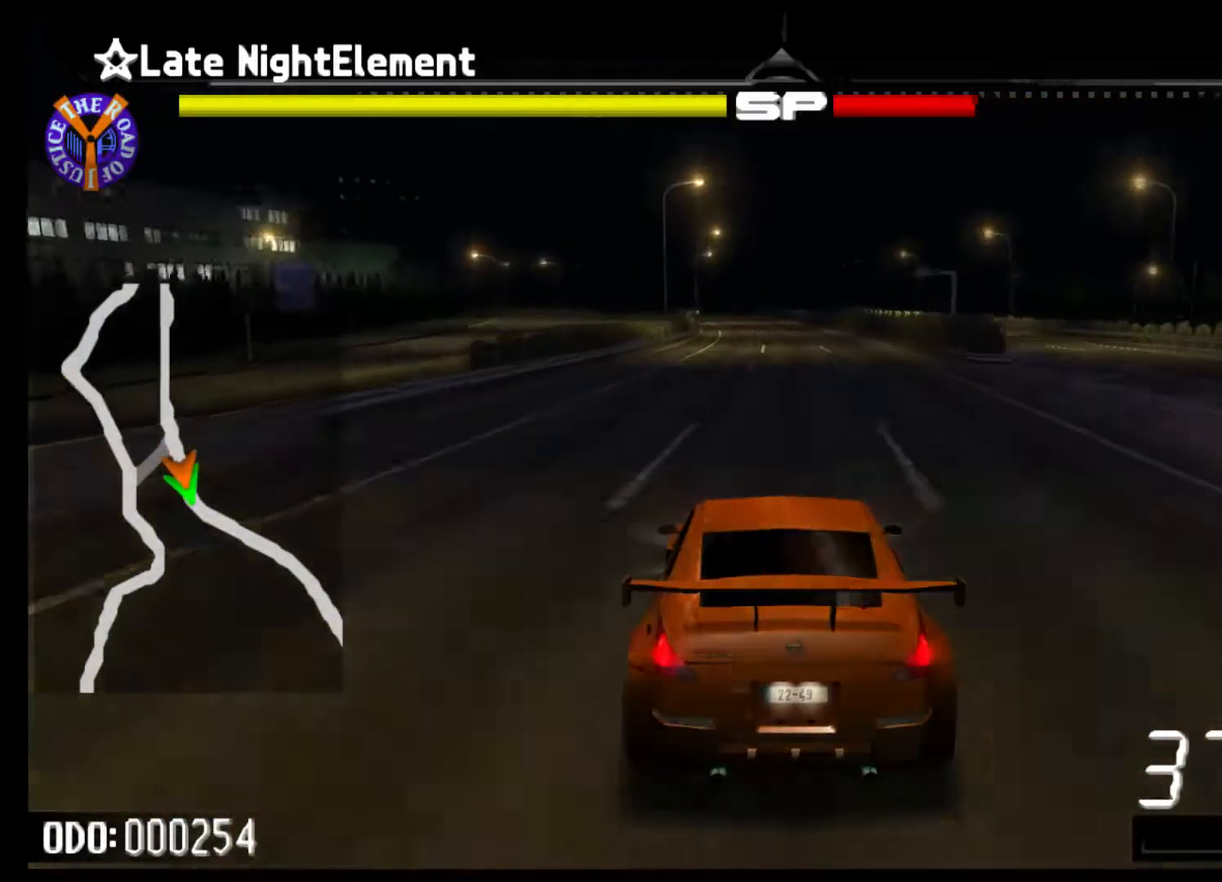
{"buttons": ["R2"], "left_stick": "left", "events": []}
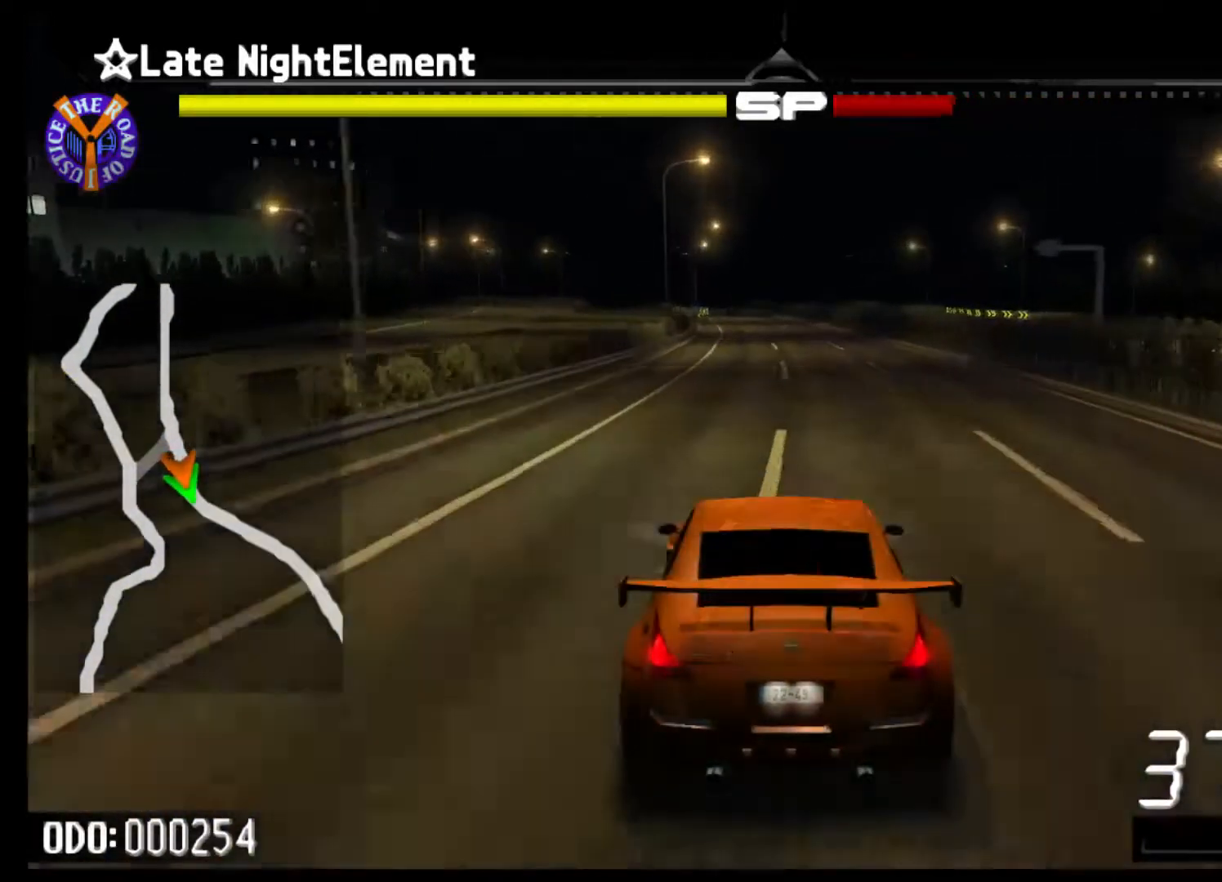
{"buttons": ["R2"], "left_stick": "left", "events": []}
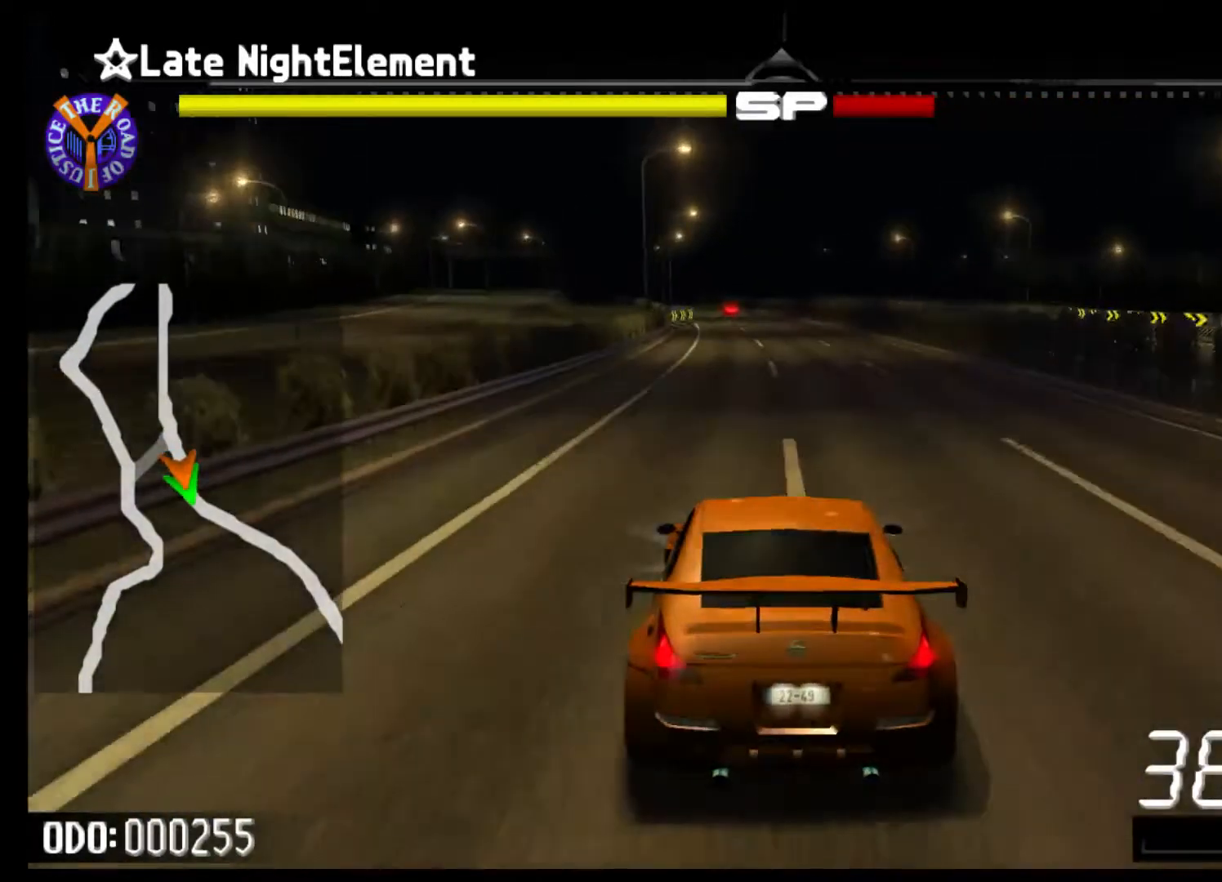
{"buttons": [], "left_stick": "center", "events": [[467, "R2", "up"], [500, "left_stick", "center"]]}
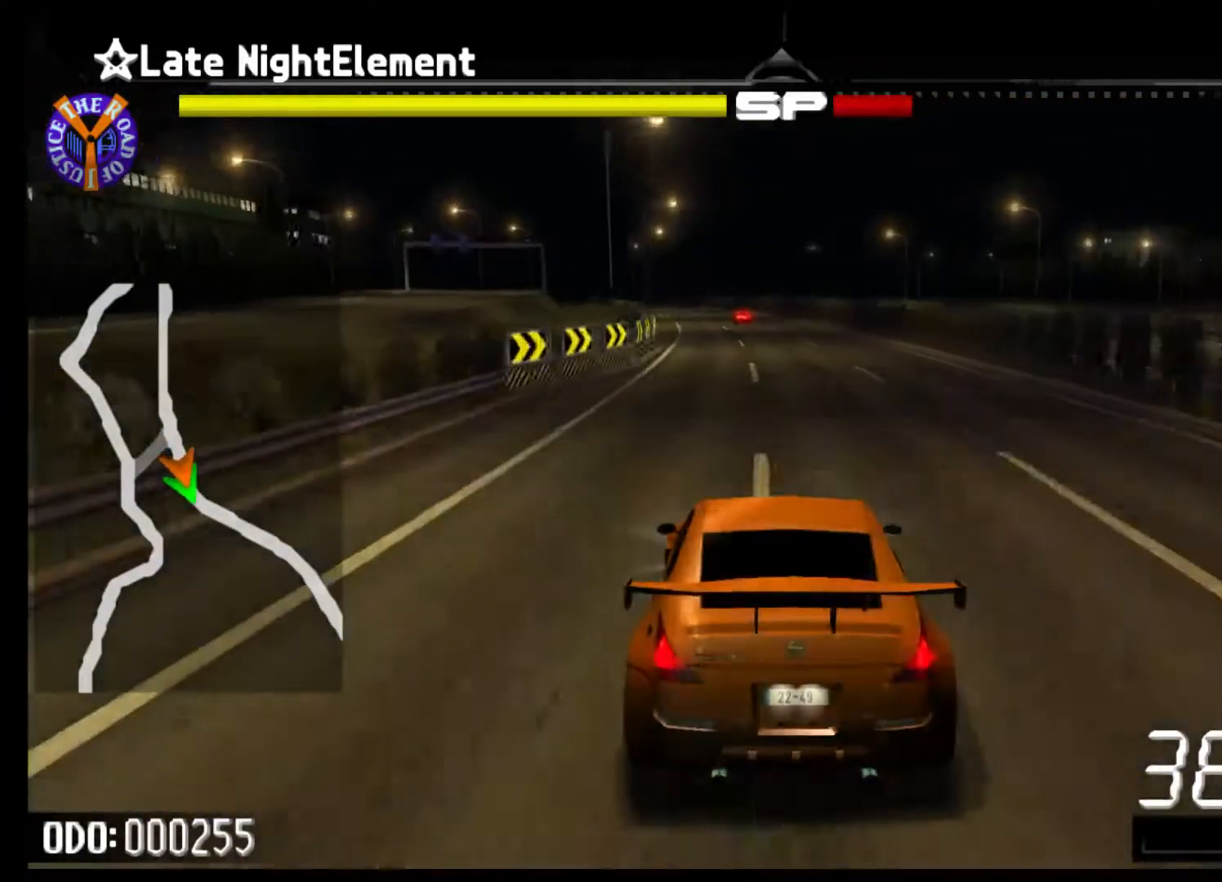
{"buttons": ["R2"], "left_stick": "left", "events": [[233, "left_stick", "left"], [267, "R2", "down"]]}
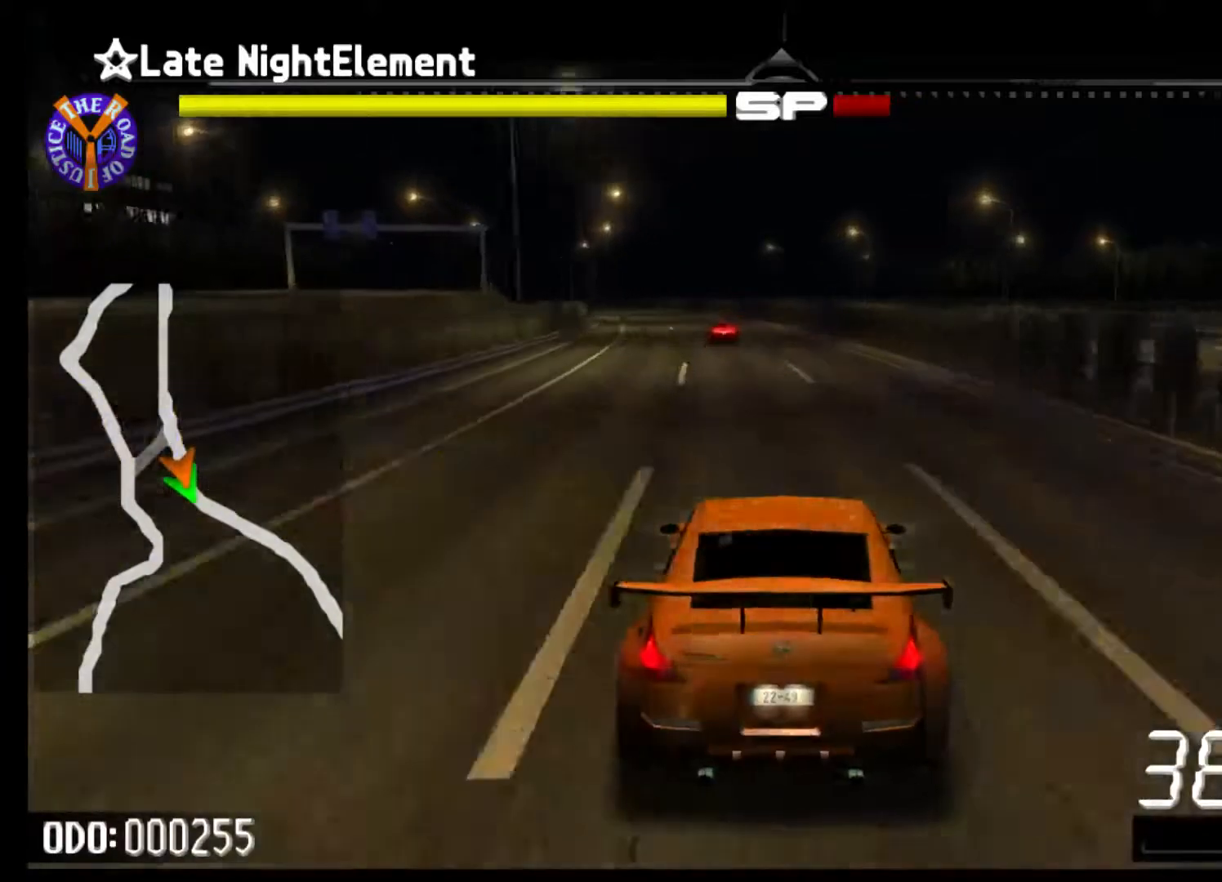
{"buttons": ["R2"], "left_stick": "left", "events": []}
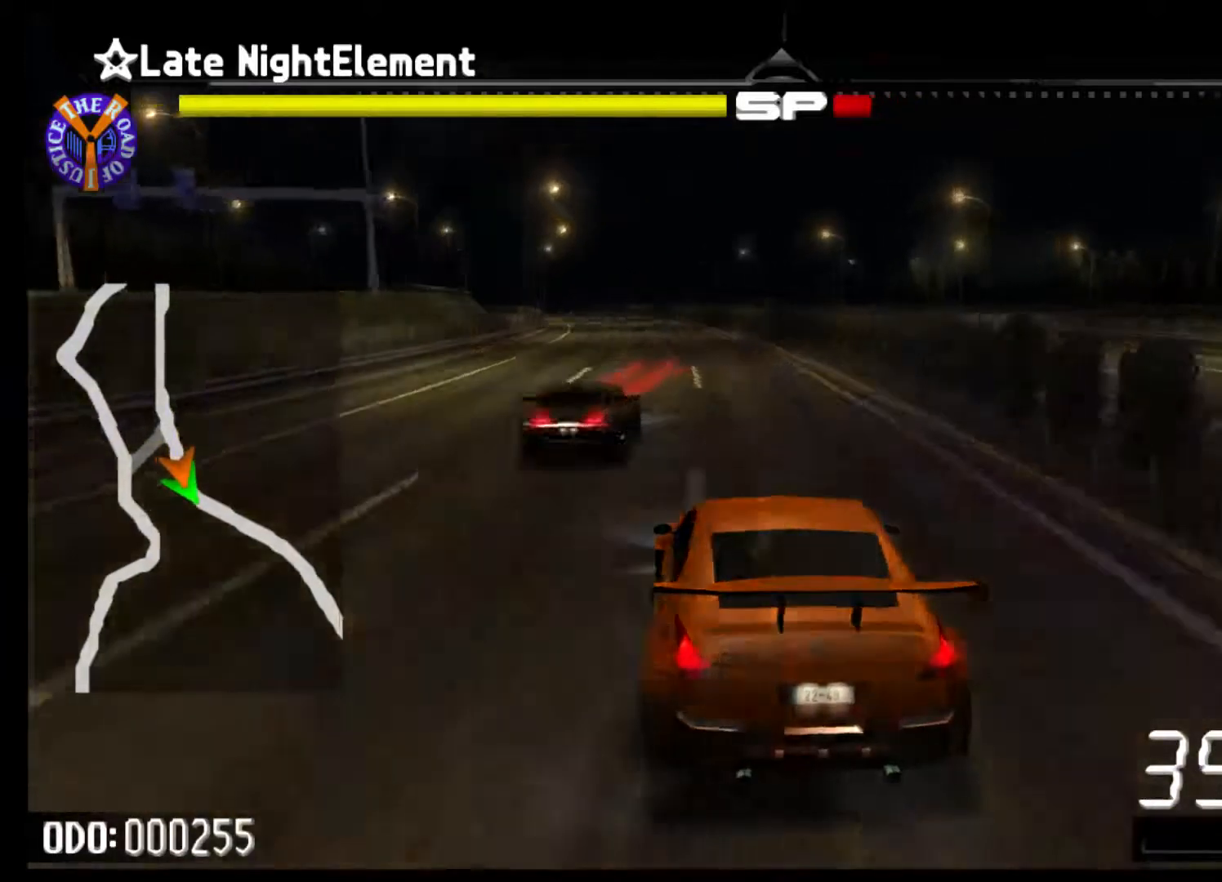
{"buttons": ["R2"], "left_stick": "left", "events": []}
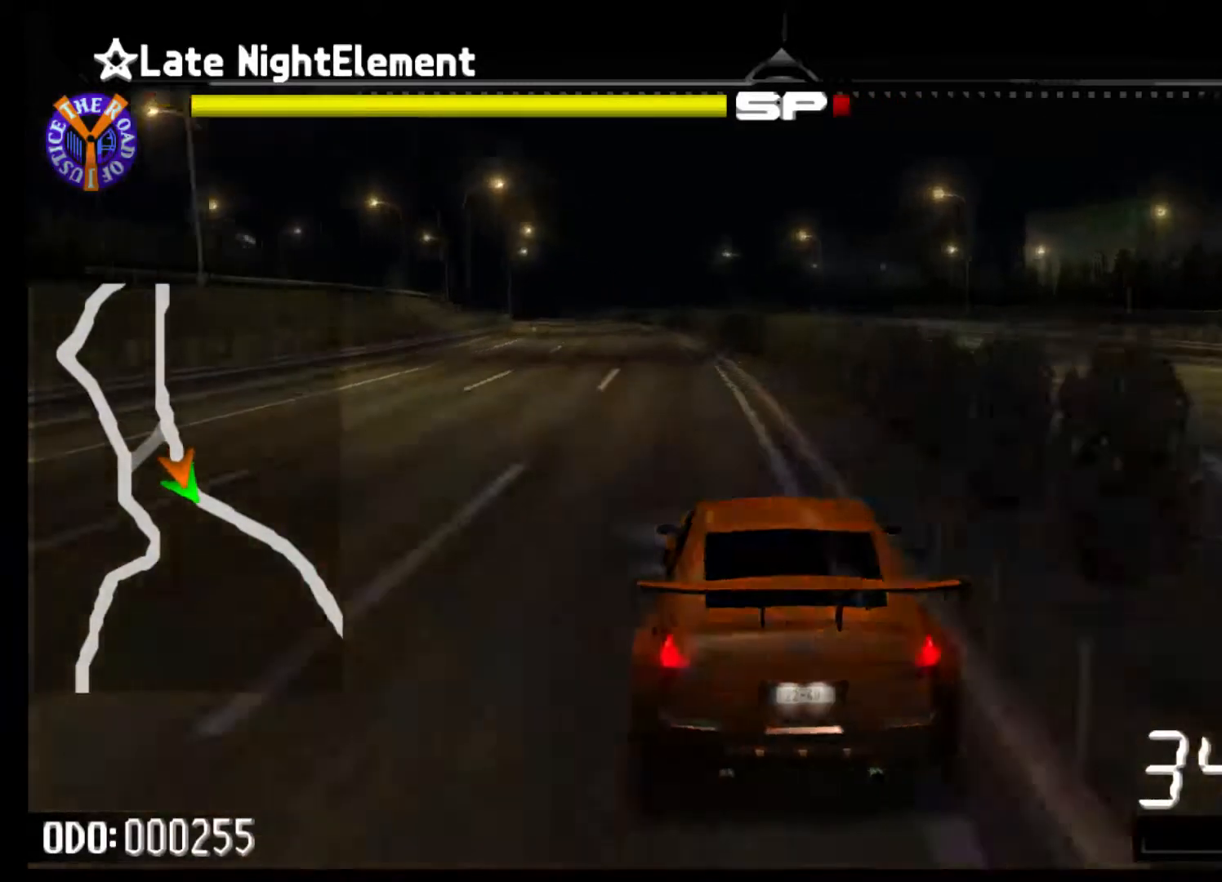
{"buttons": ["R2"], "left_stick": "left", "events": []}
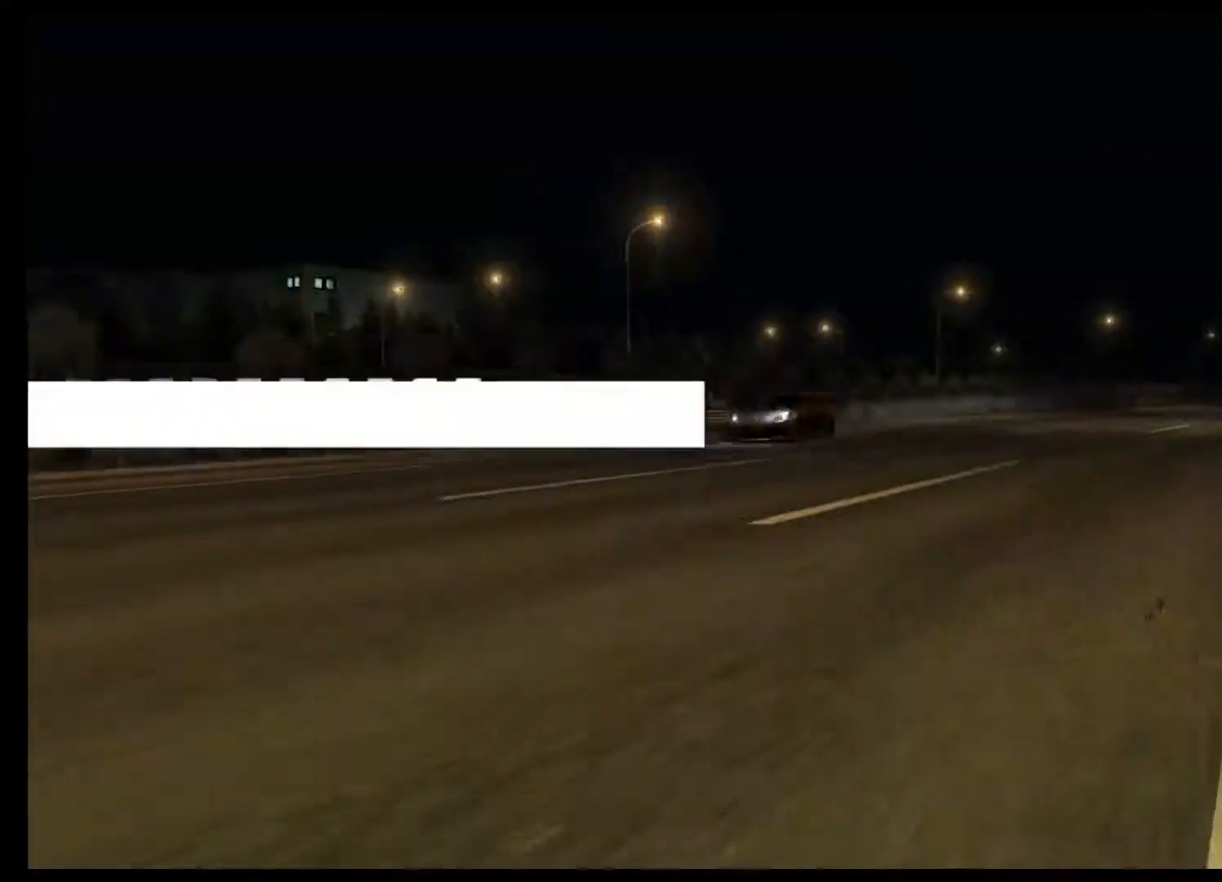
{"buttons": ["R2"], "left_stick": "center", "events": [[467, "left_stick", "center"]]}
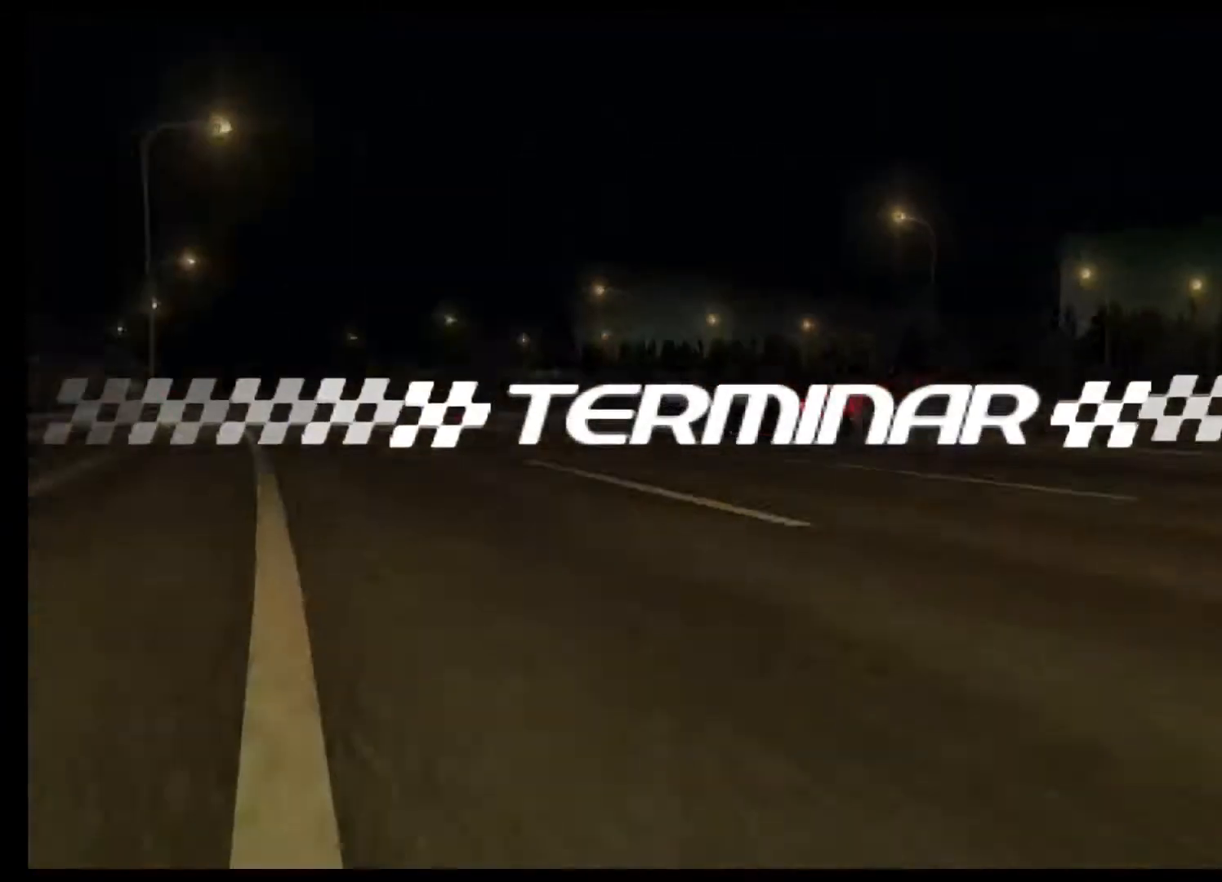
{"buttons": [], "left_stick": "center", "events": [[100, "R2", "up"]]}